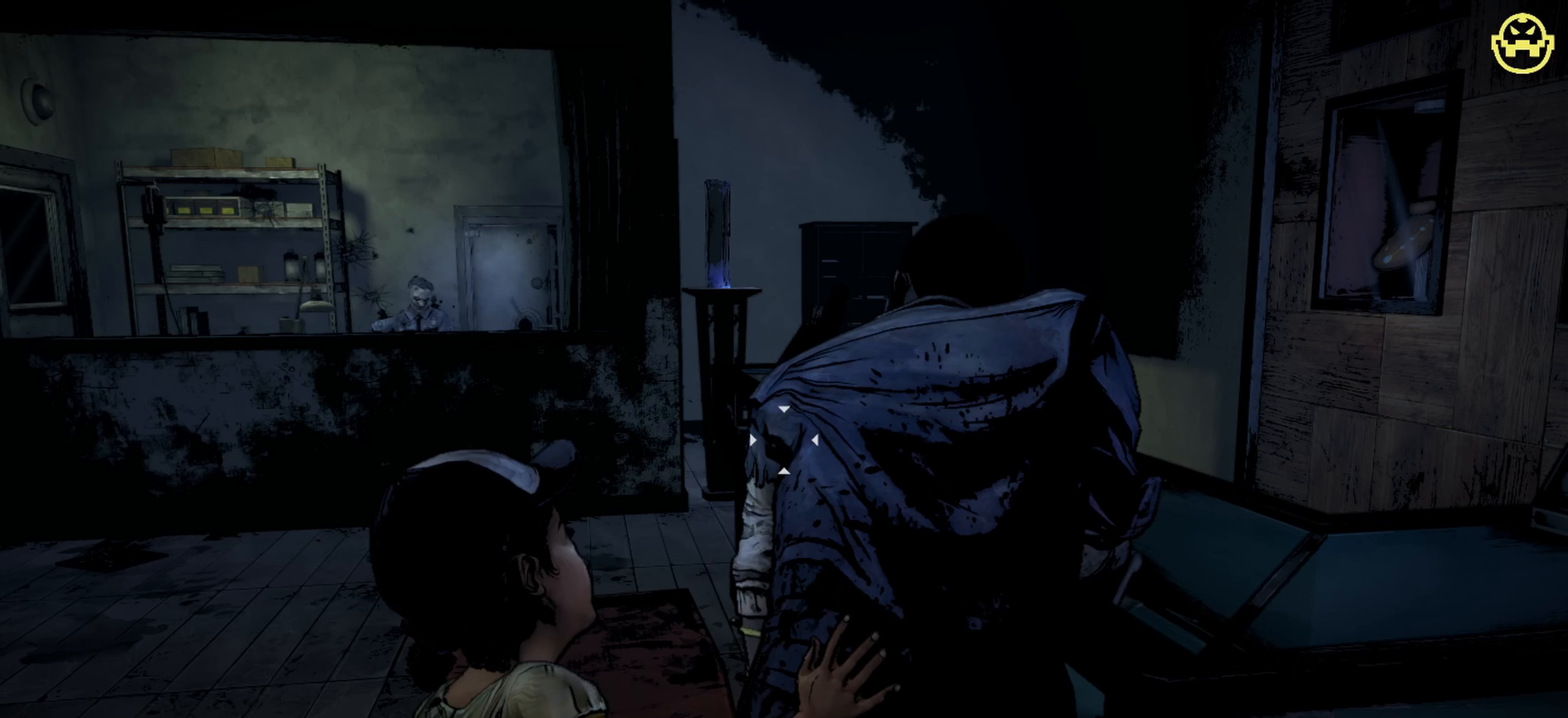
Gameplay with keyboard and mouse; each line is a JSON object with the keys and mouse buttons held at the frame after it. "events" lists presses ("down") and releases ("up") of "1", "2", "3", "4", "5", "a", "alt", "c", "caps_lock", "ctrl", "d", "e", "f", "g", "q", "r", "s", "shift", "space", "t", "tab", "v", "w", "x", "z", "mouse_left", "mouse_wheel" and "mouse_right" between this image and that frame as [ms after this image, input, new state], when the widget could be followed in between. "mouse_left", "mouse_wheel", "mouse_right" = the "left", "wheel", "right" buttons of the "mouse" list. No other keys are recorded. "wheel" means that the mouse wheel is clicked or scrolled. Not read: mouse_move.
{"keys": ["w"], "mouse": [], "events": [[217, "w", "down"]]}
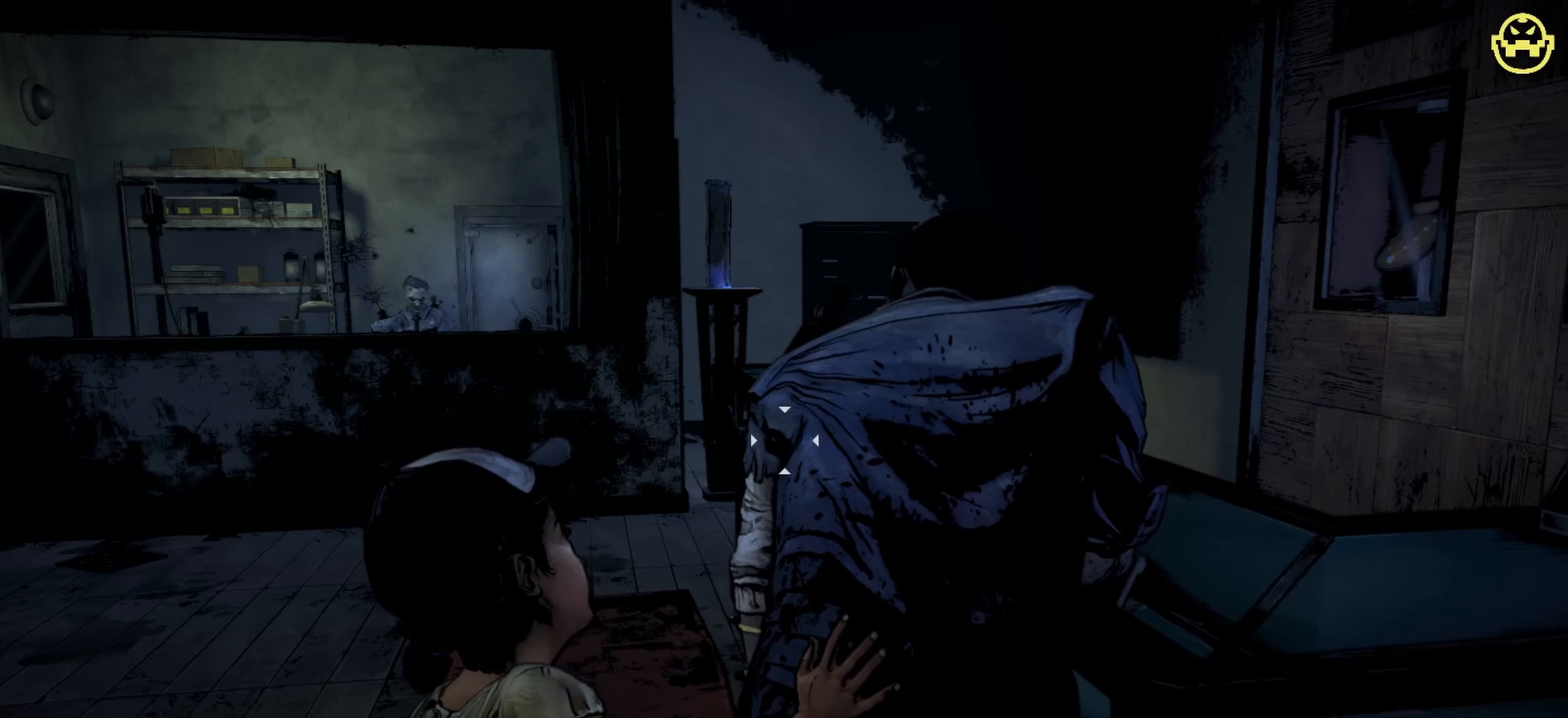
{"keys": ["w"], "mouse": [], "events": []}
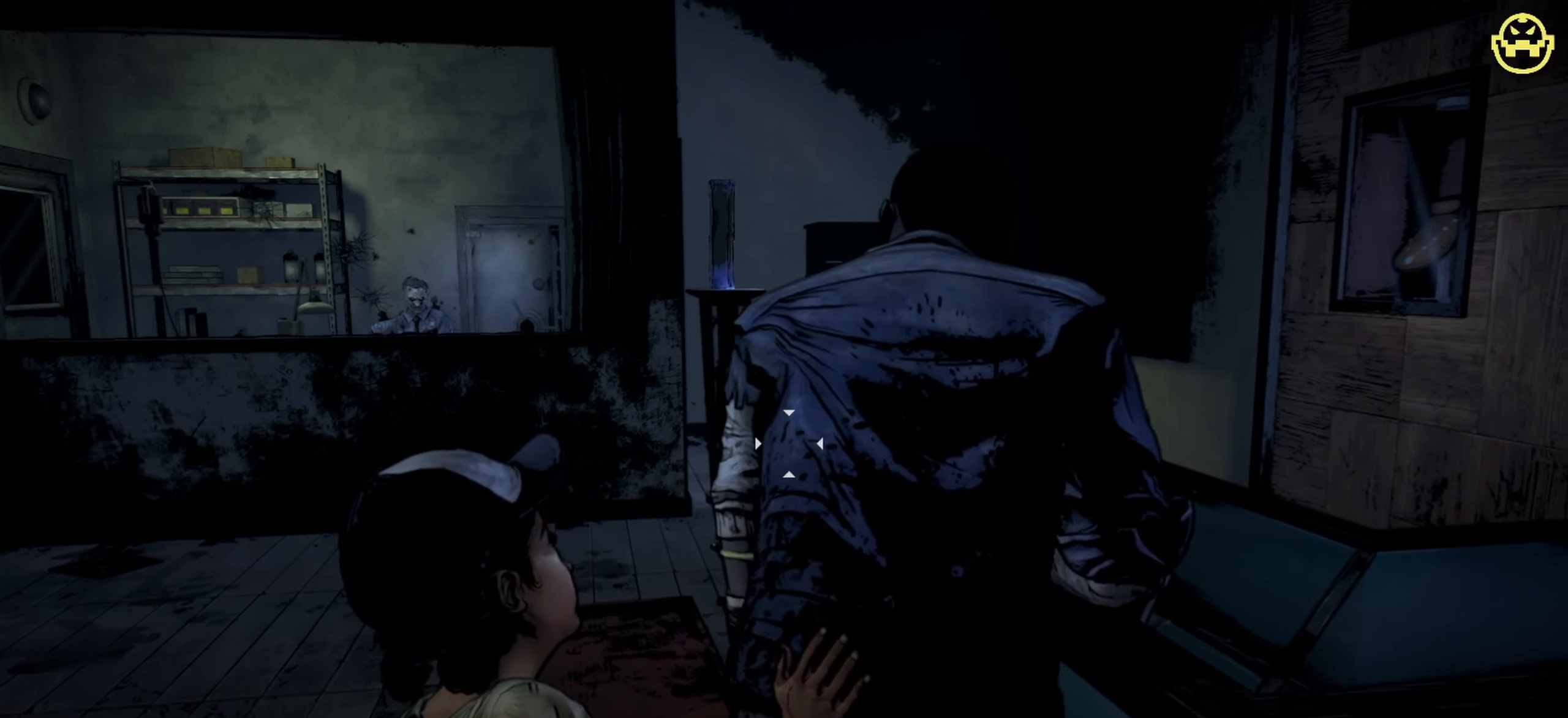
{"keys": ["w"], "mouse": [], "events": []}
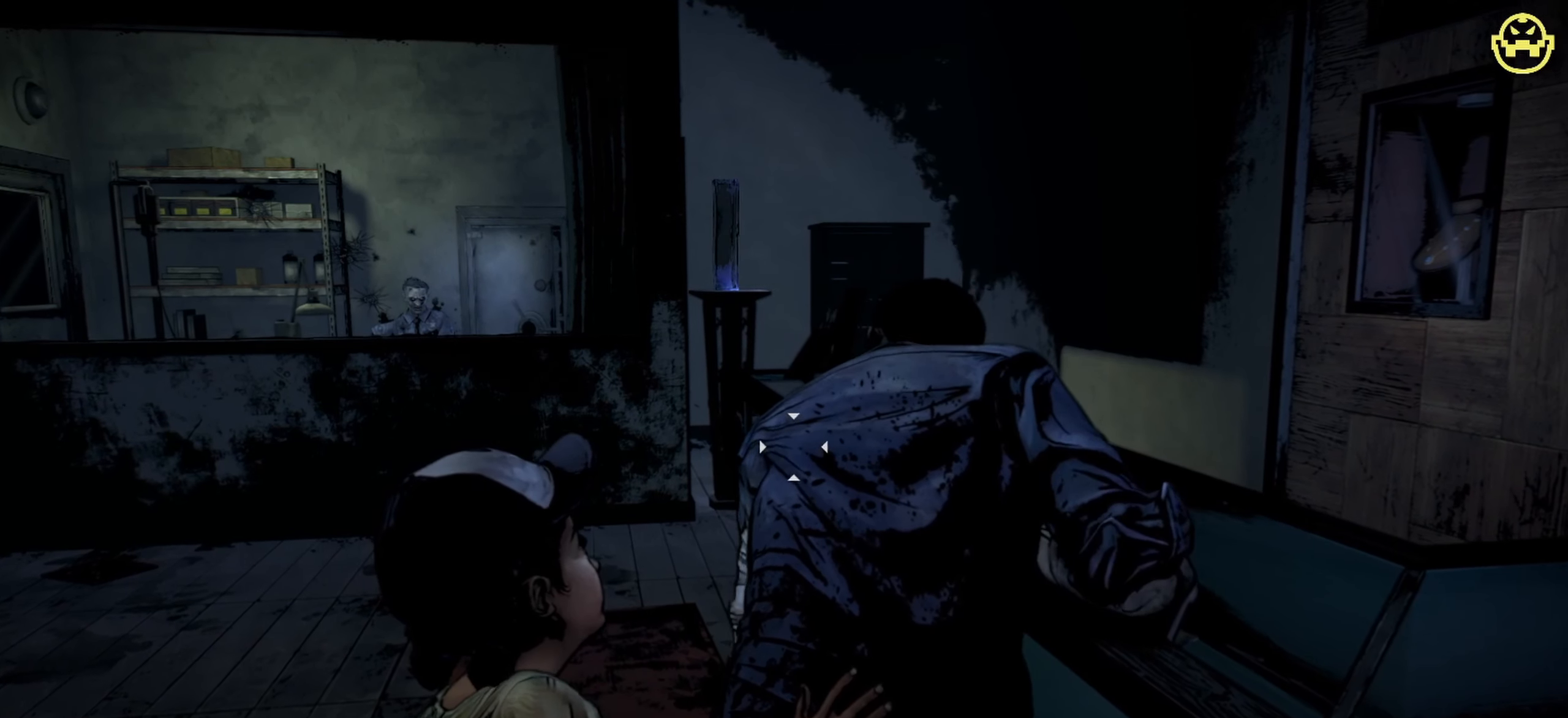
{"keys": ["w"], "mouse": [], "events": []}
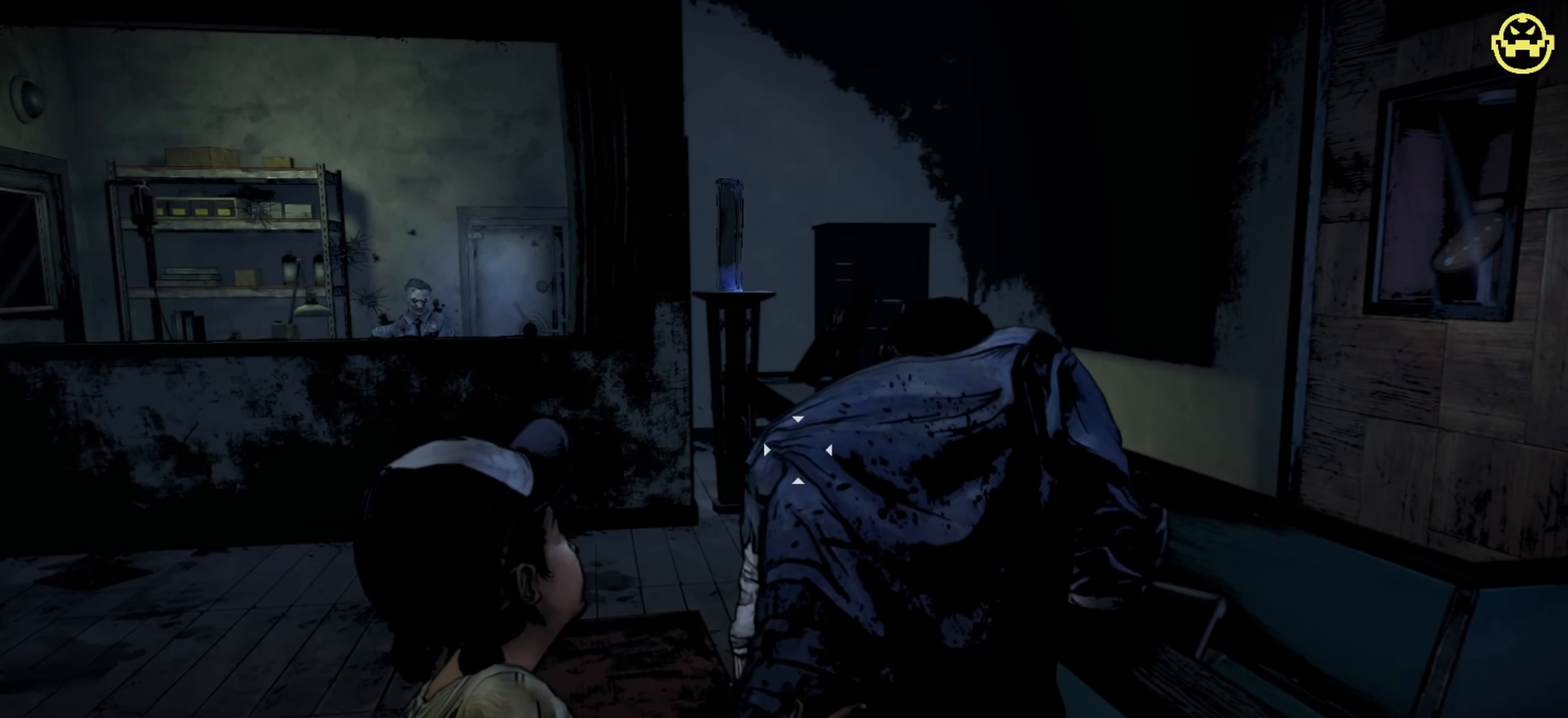
{"keys": ["w"], "mouse": [], "events": []}
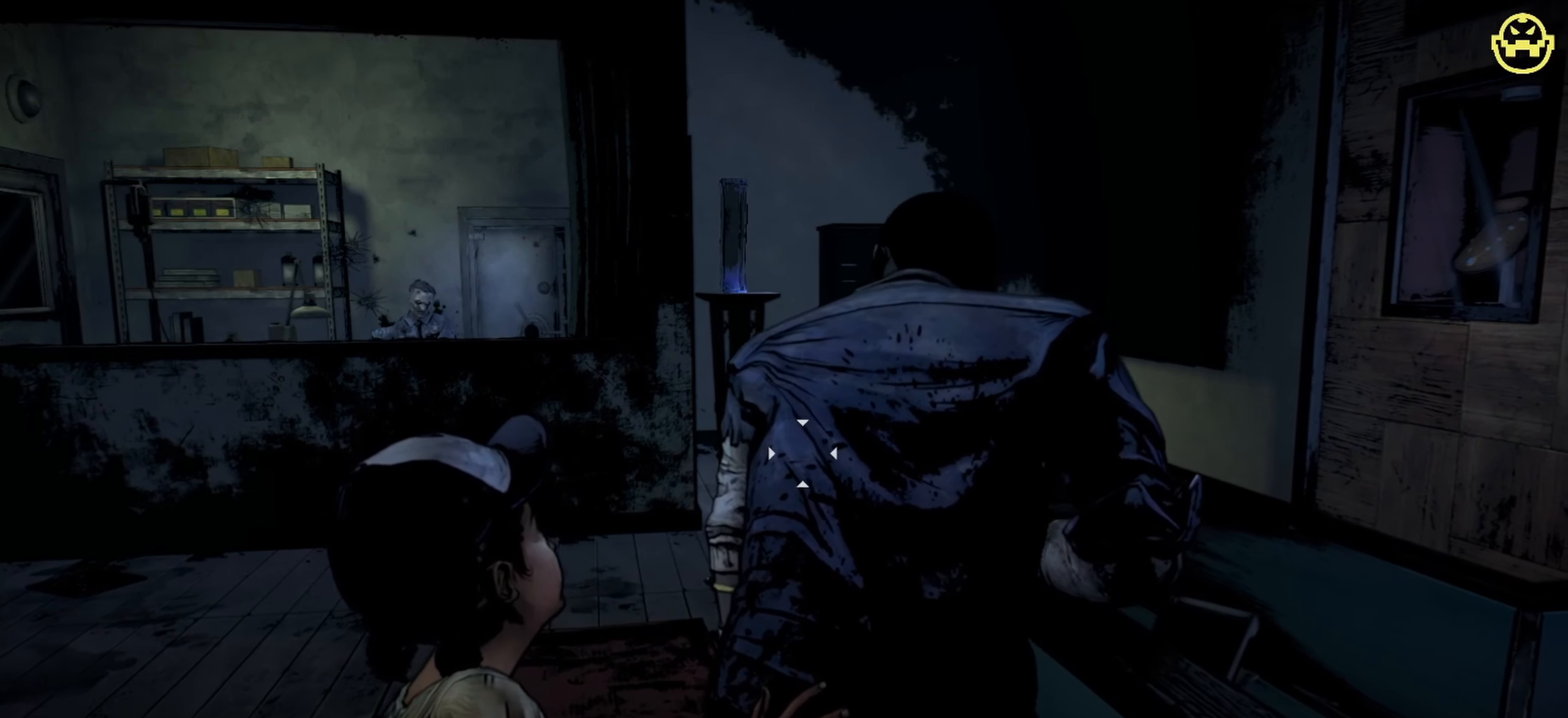
{"keys": ["w"], "mouse": [], "events": []}
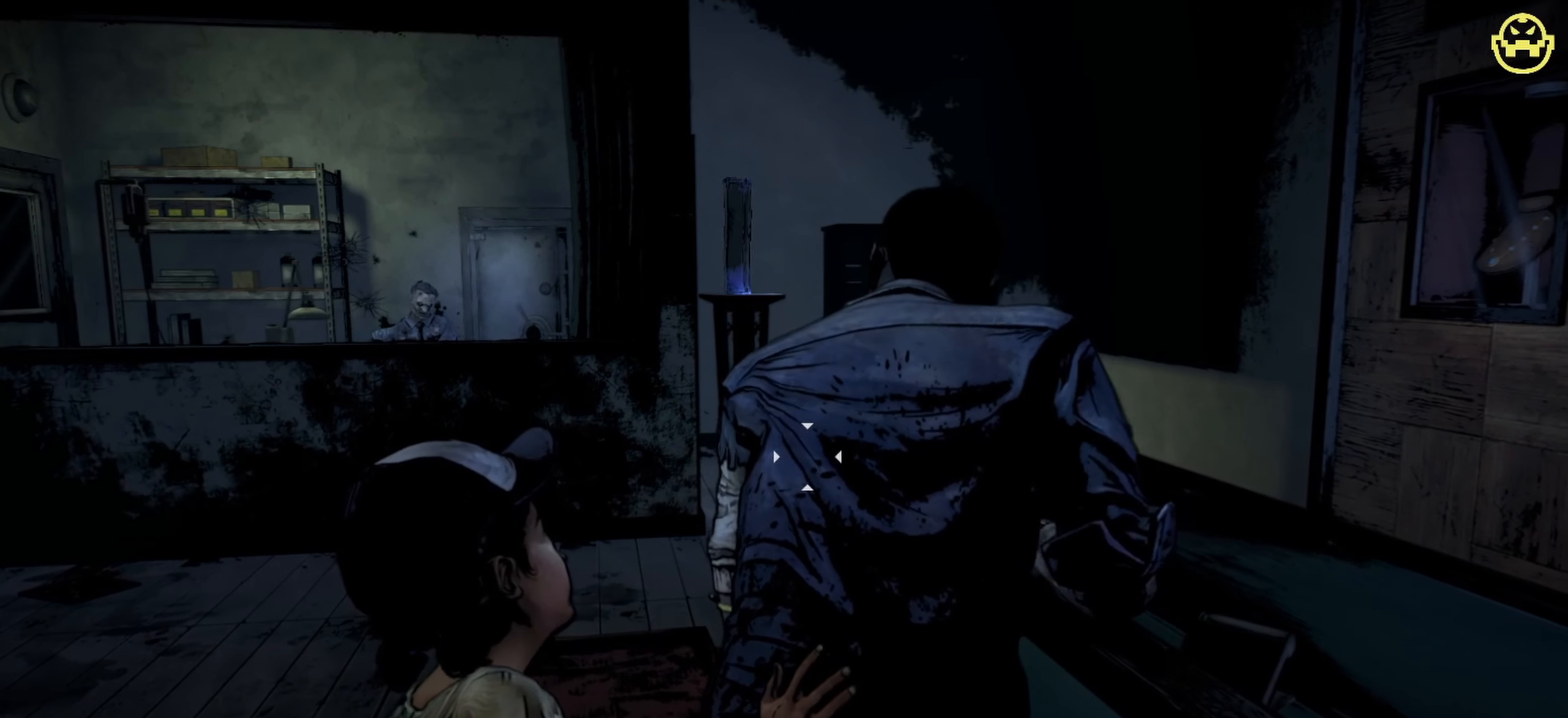
{"keys": ["w"], "mouse": [], "events": []}
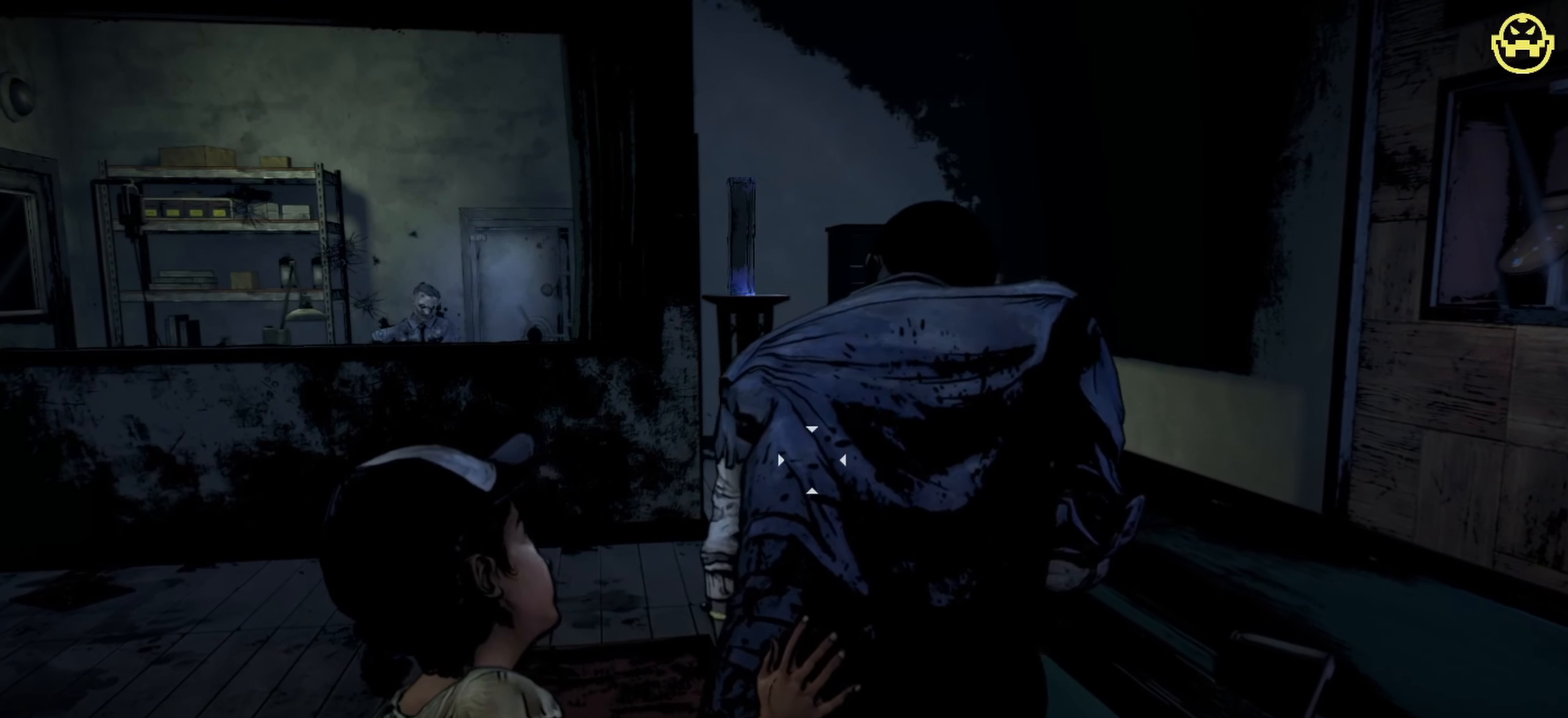
{"keys": ["w"], "mouse": [], "events": []}
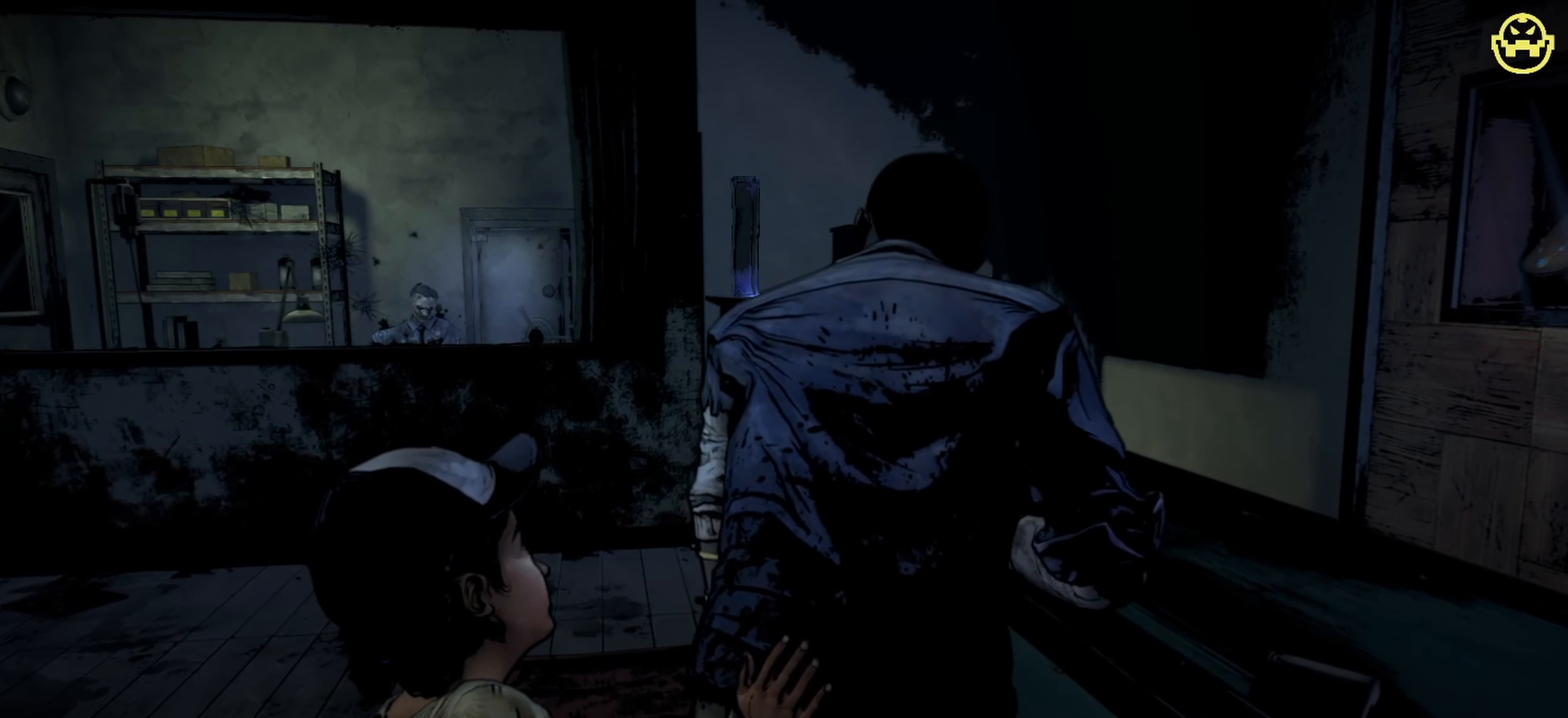
{"keys": ["w"], "mouse": [], "events": []}
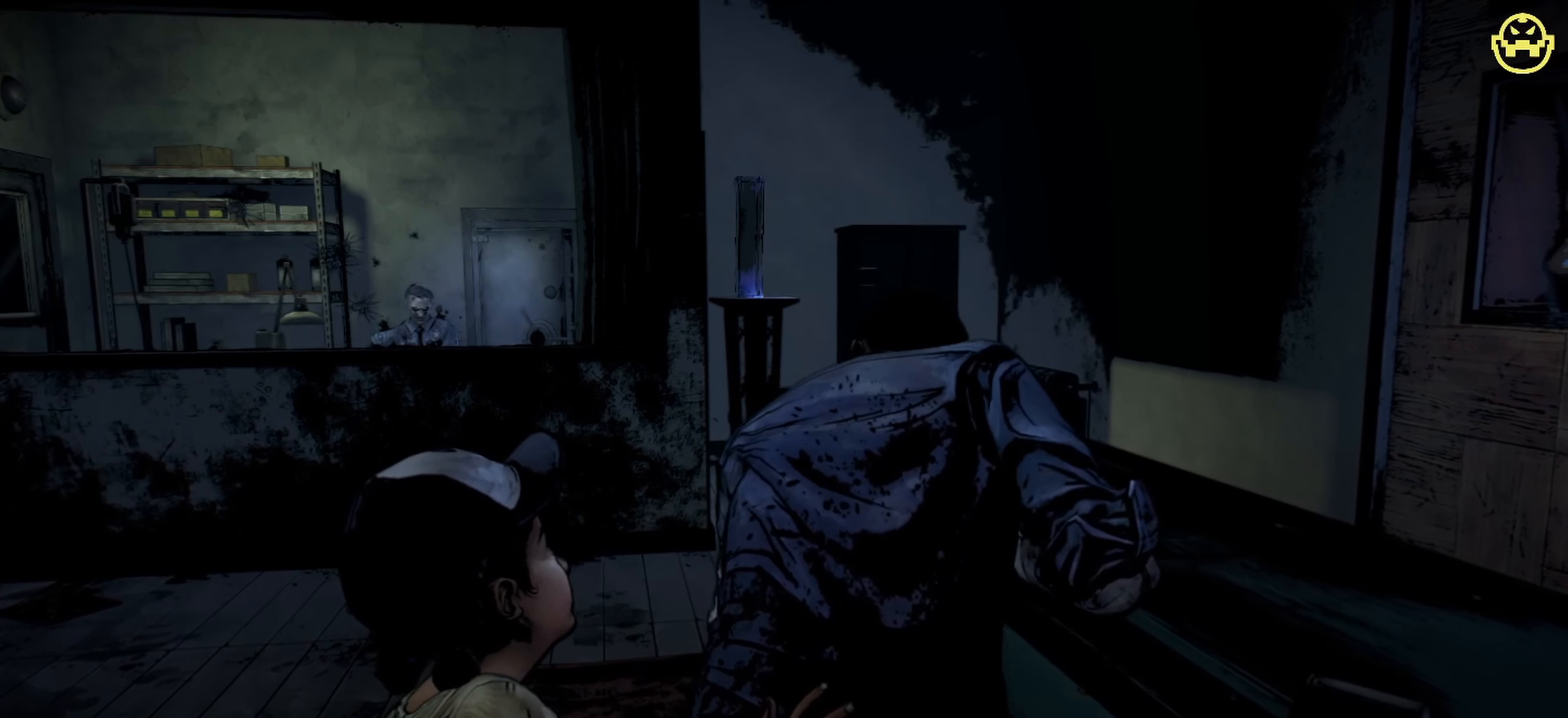
{"keys": ["w"], "mouse": [], "events": []}
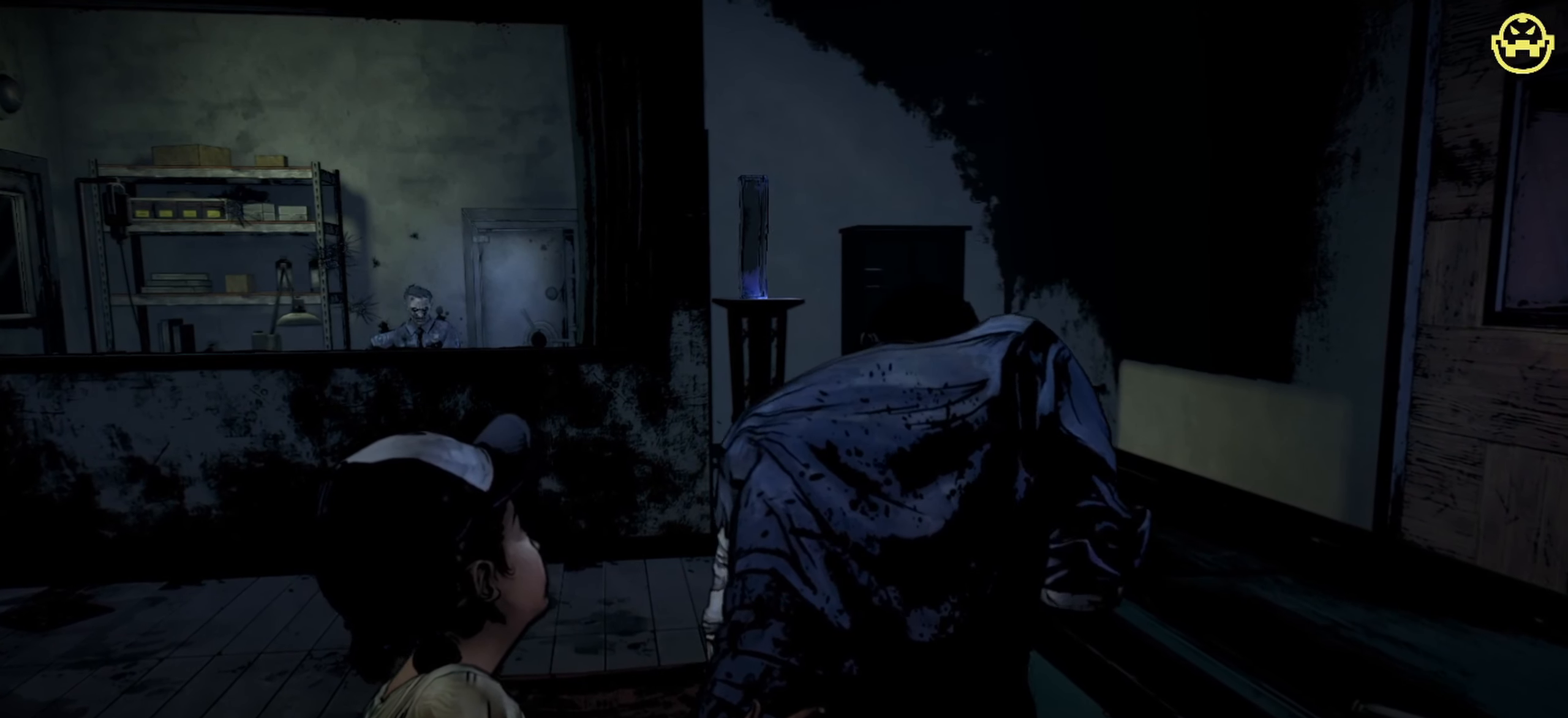
{"keys": ["w"], "mouse": [], "events": []}
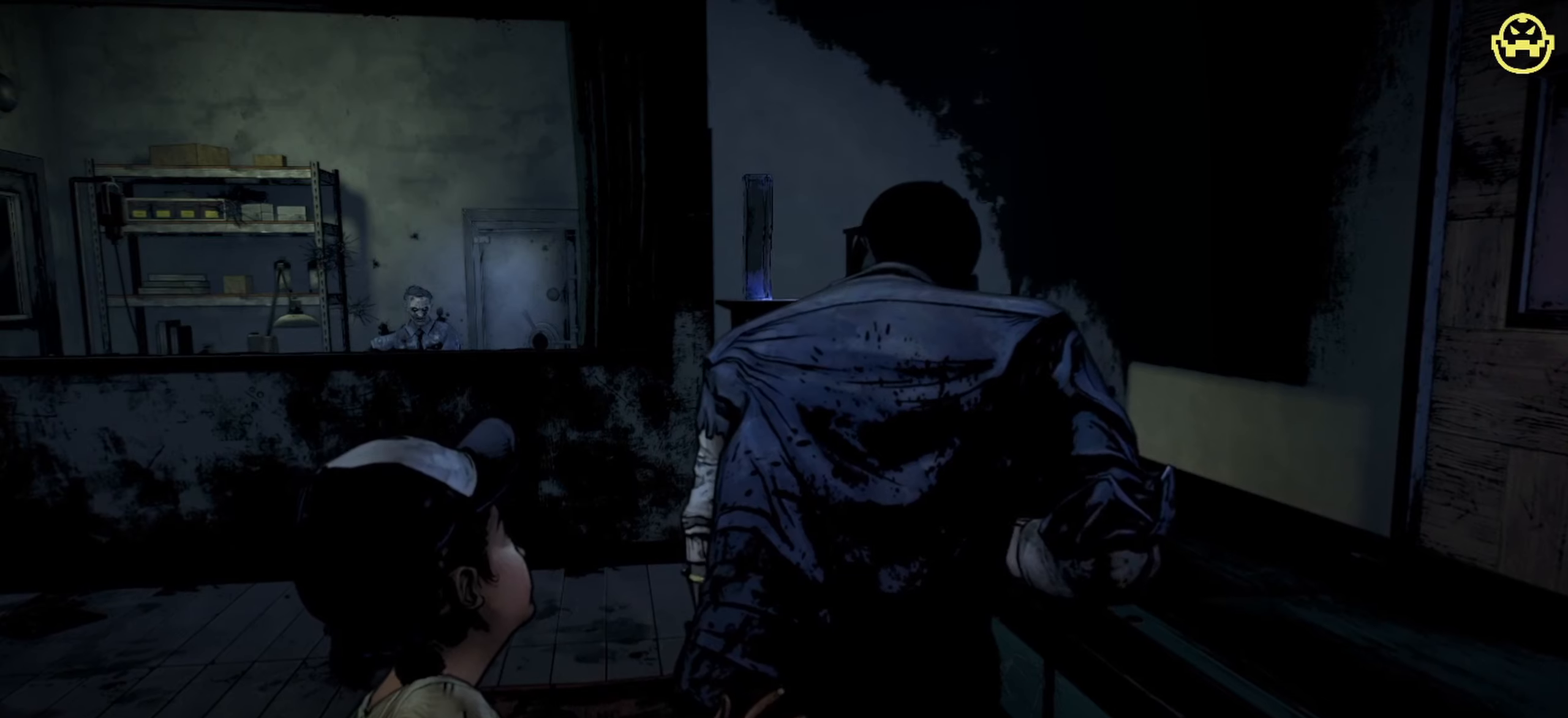
{"keys": ["w"], "mouse": [], "events": []}
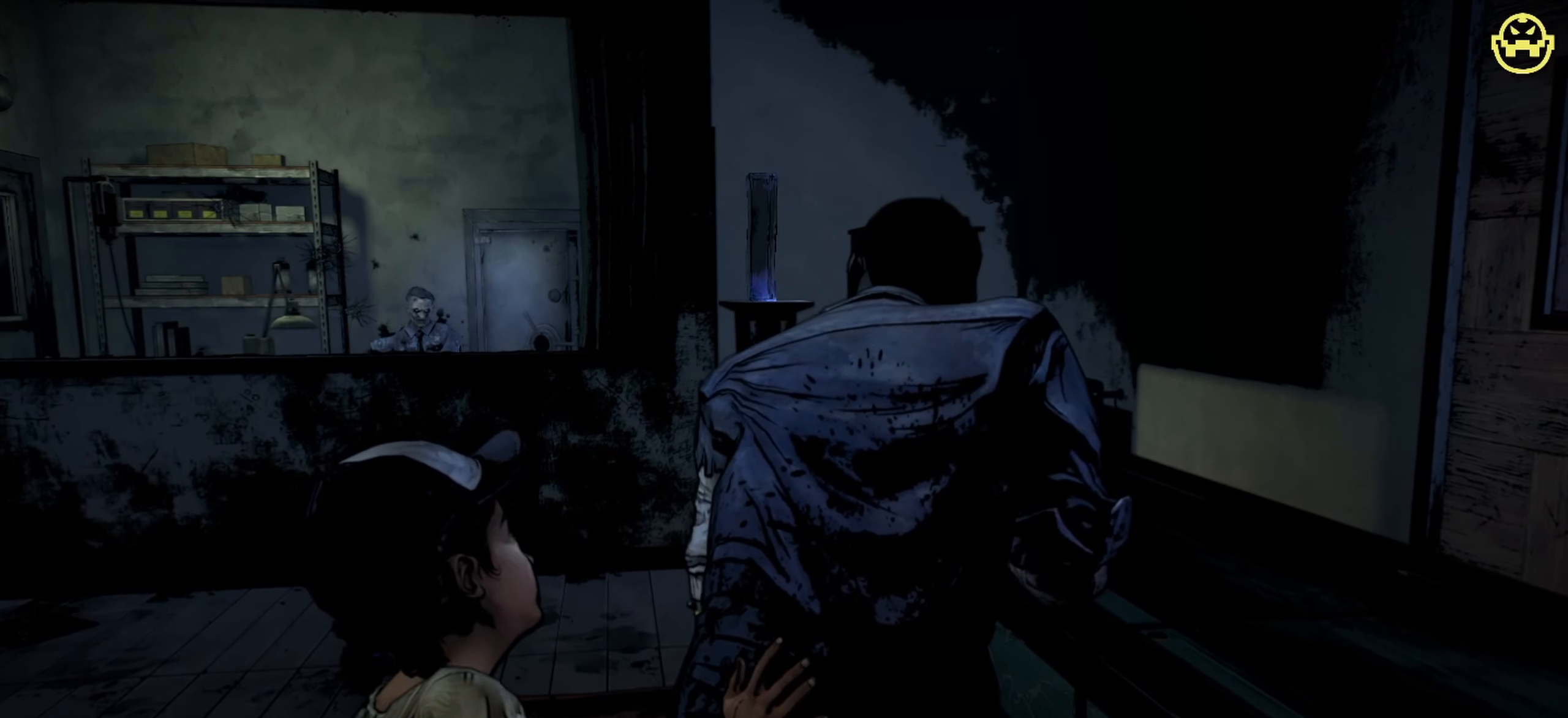
{"keys": ["w"], "mouse": [], "events": []}
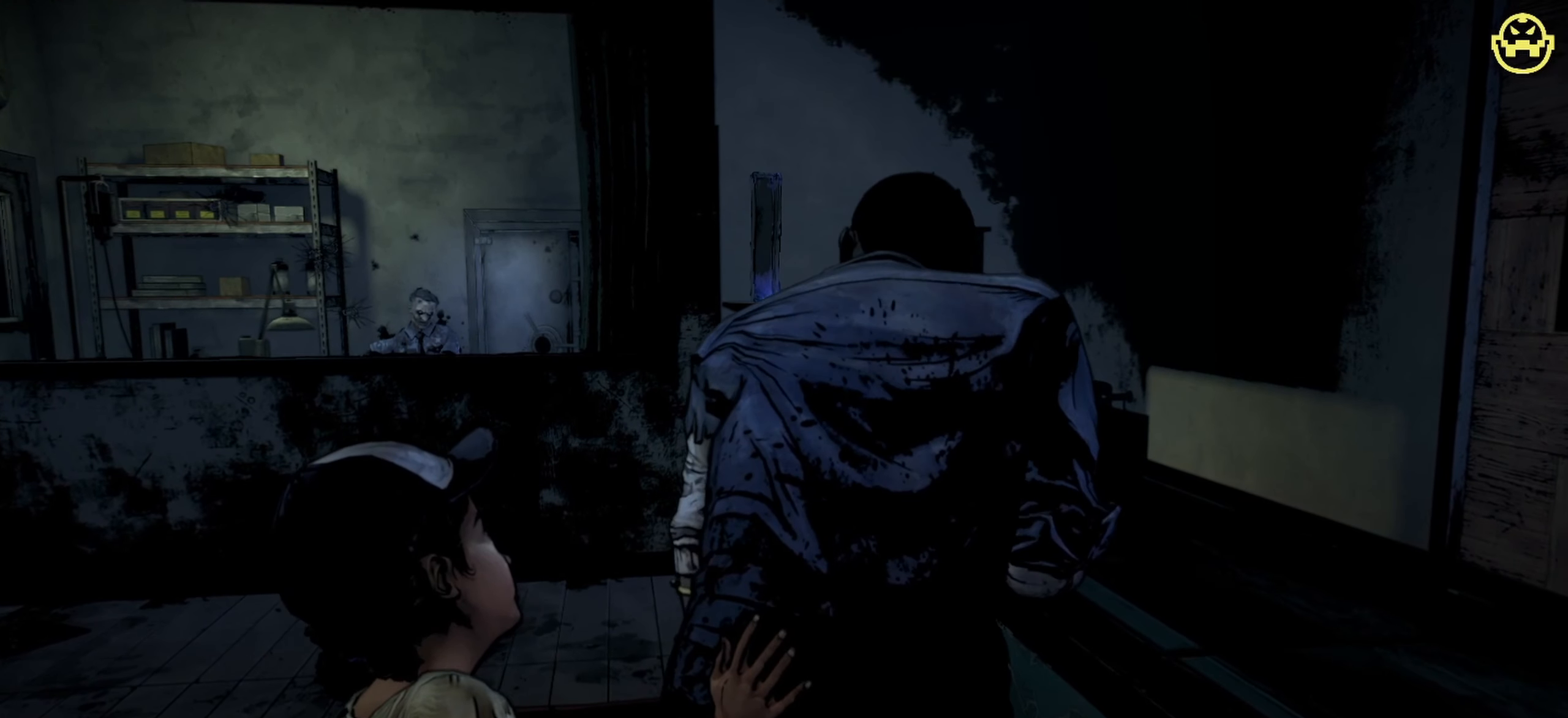
{"keys": ["w"], "mouse": [], "events": []}
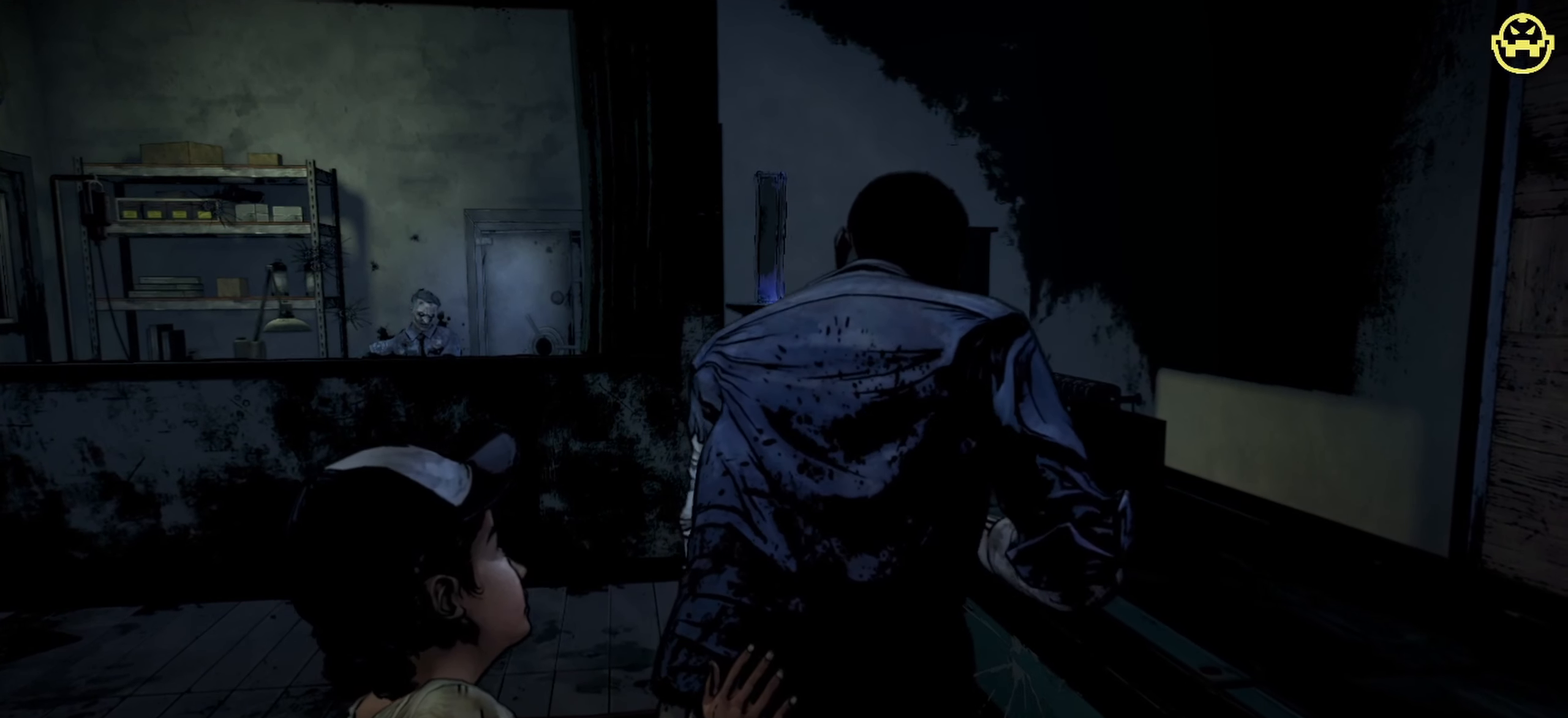
{"keys": ["w"], "mouse": [], "events": []}
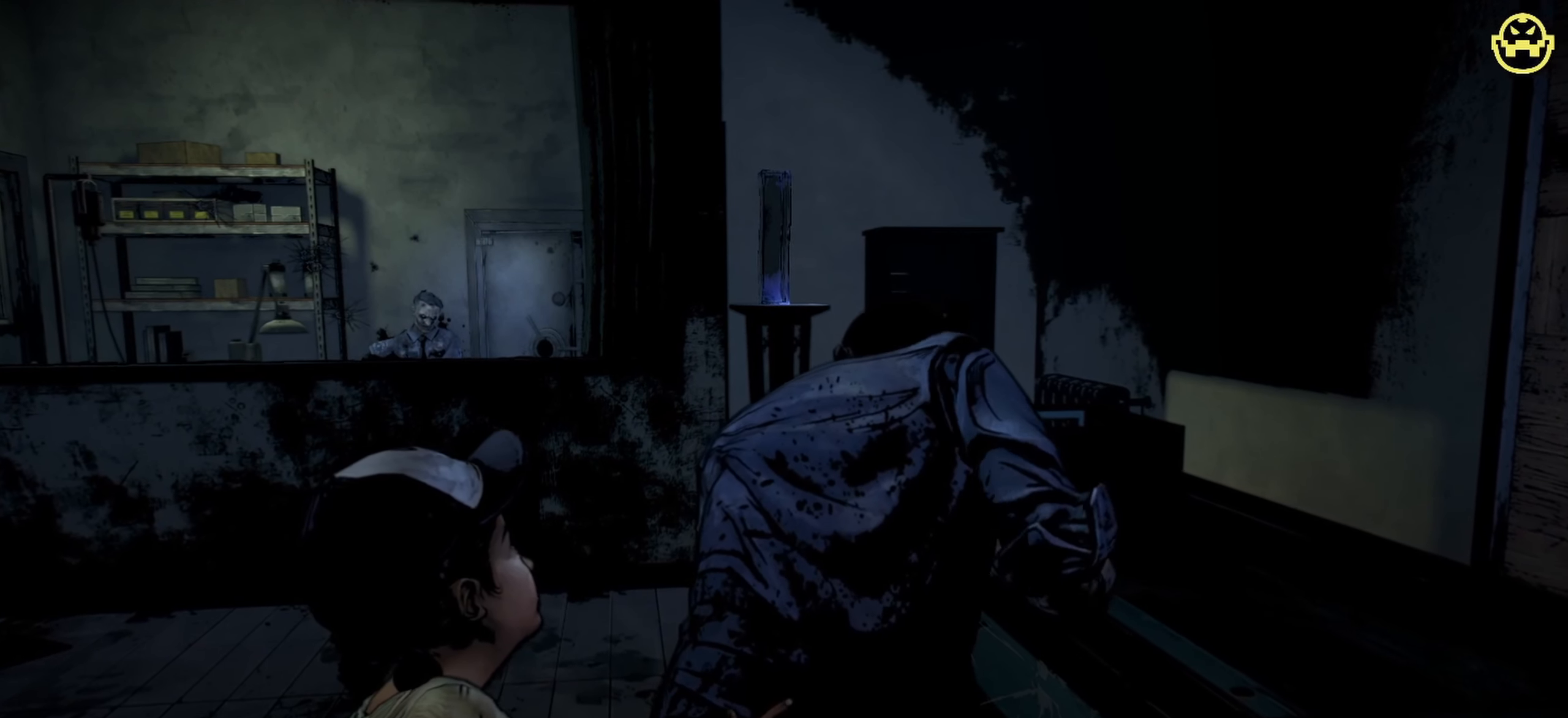
{"keys": ["w"], "mouse": [], "events": []}